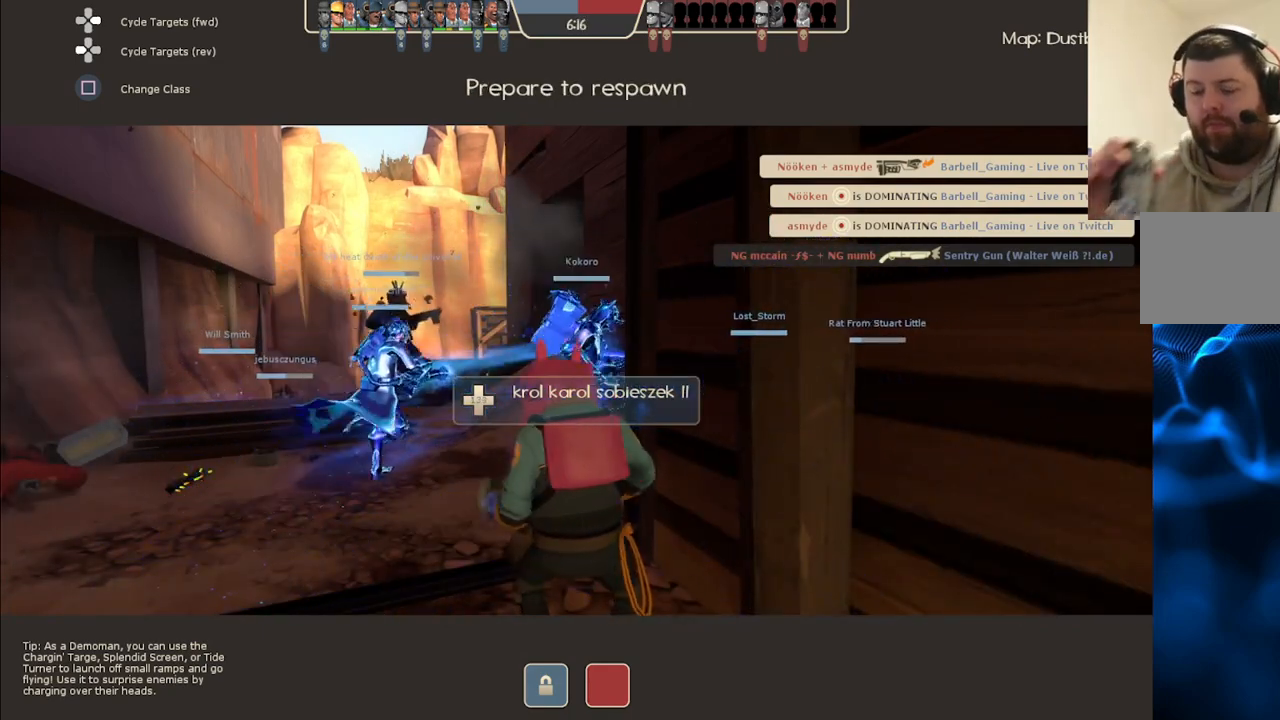
Gameplay with a controller (PlayStation layout); each line is a JSON object with the inputs held at the frame after it. "events" lists button and stick changes between this image and that frame as [ms after this image, input, new state], when the widget could be followed in between.
{"buttons": [], "left_stick": "up", "right_stick": "center", "events": [[350, "left_stick", "up"]]}
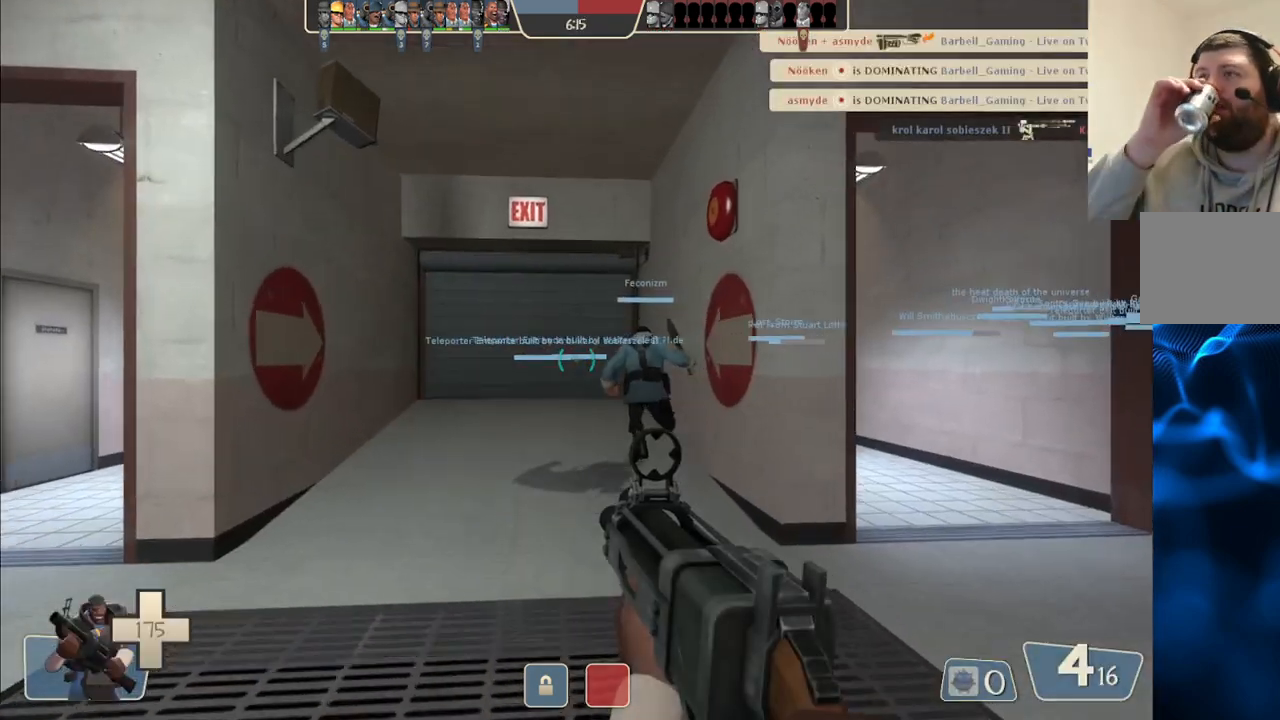
{"buttons": [], "left_stick": "up", "right_stick": "center", "events": []}
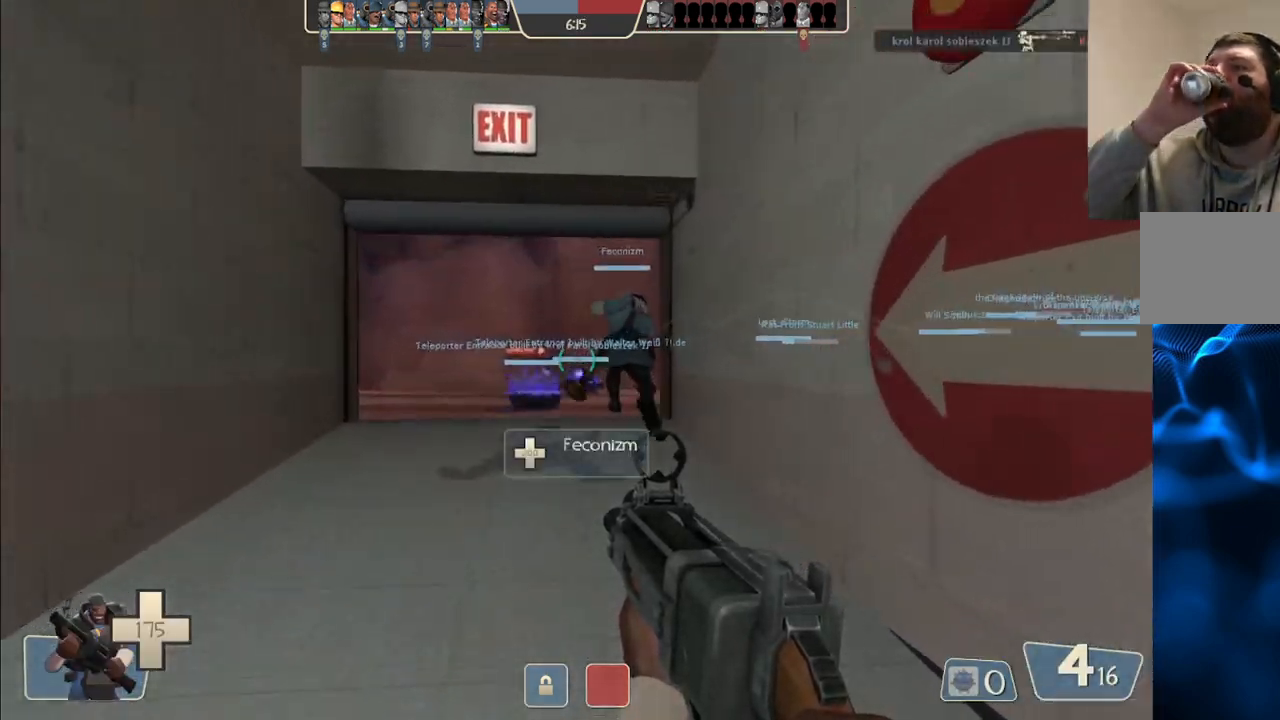
{"buttons": [], "left_stick": "up", "right_stick": "center", "events": []}
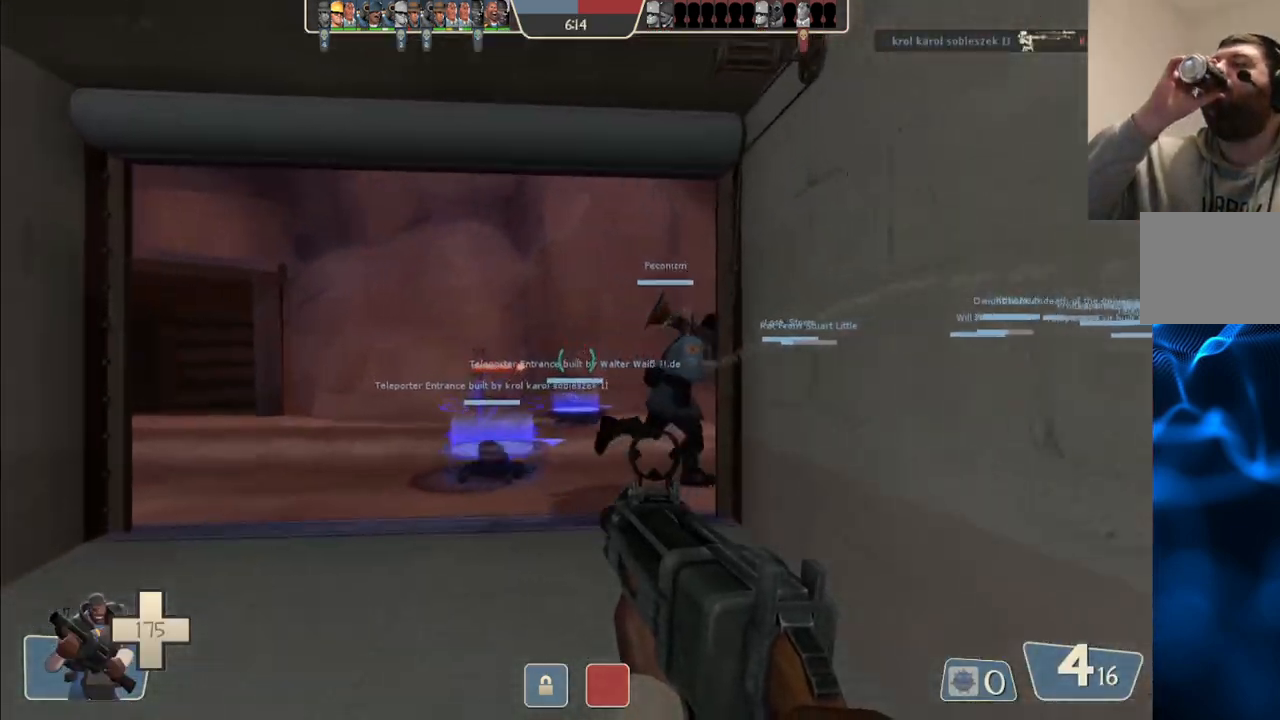
{"buttons": [], "left_stick": "up", "right_stick": "center", "events": []}
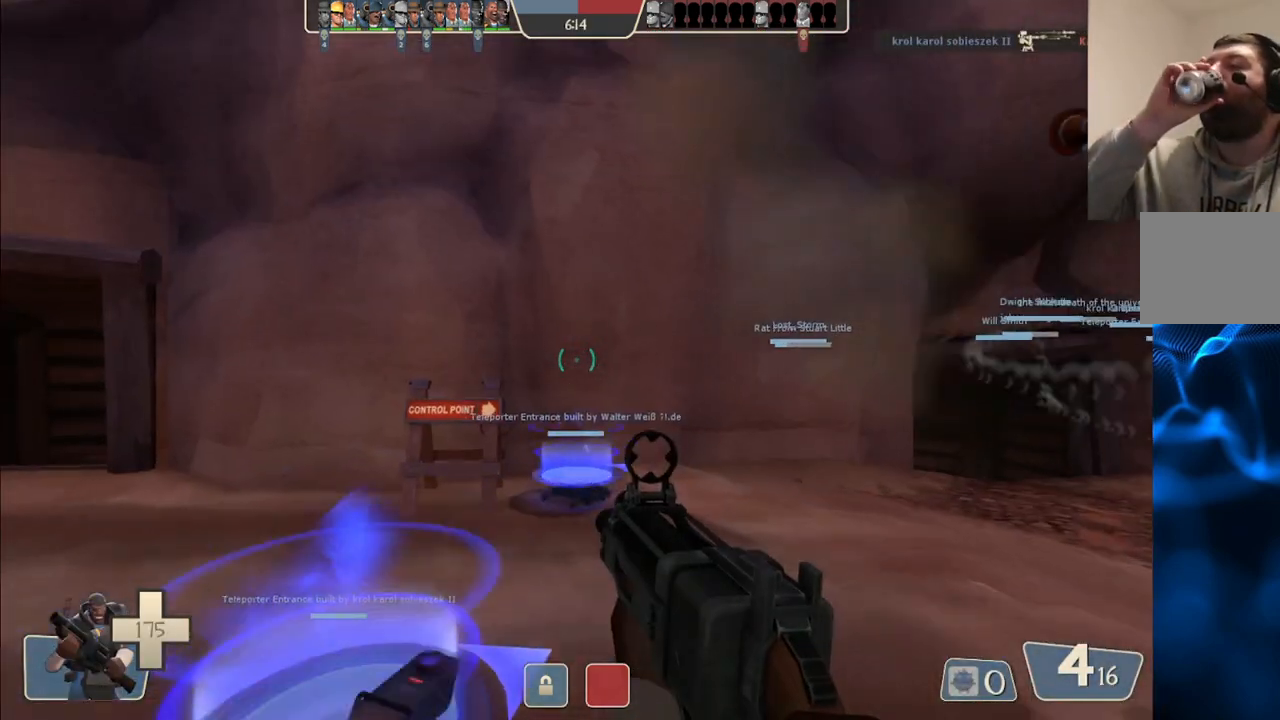
{"buttons": [], "left_stick": "center", "right_stick": "center", "events": [[67, "left_stick", "center"]]}
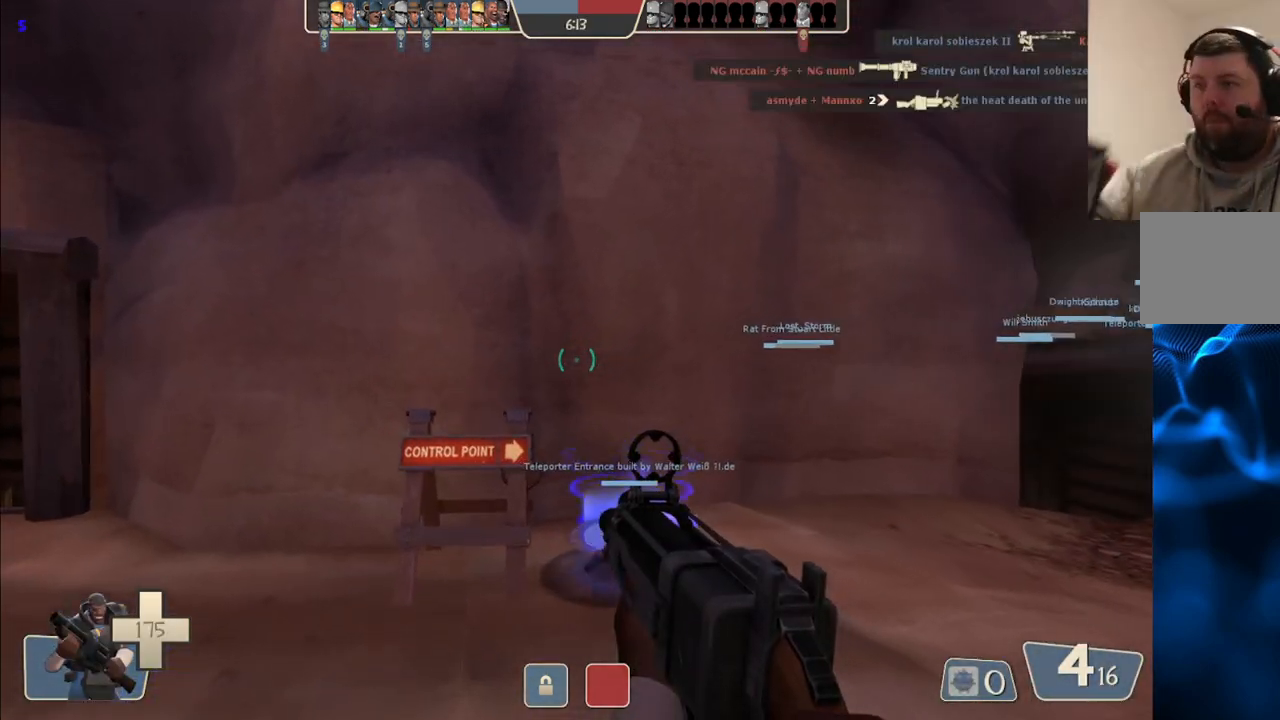
{"buttons": [], "left_stick": "center", "right_stick": "center", "events": []}
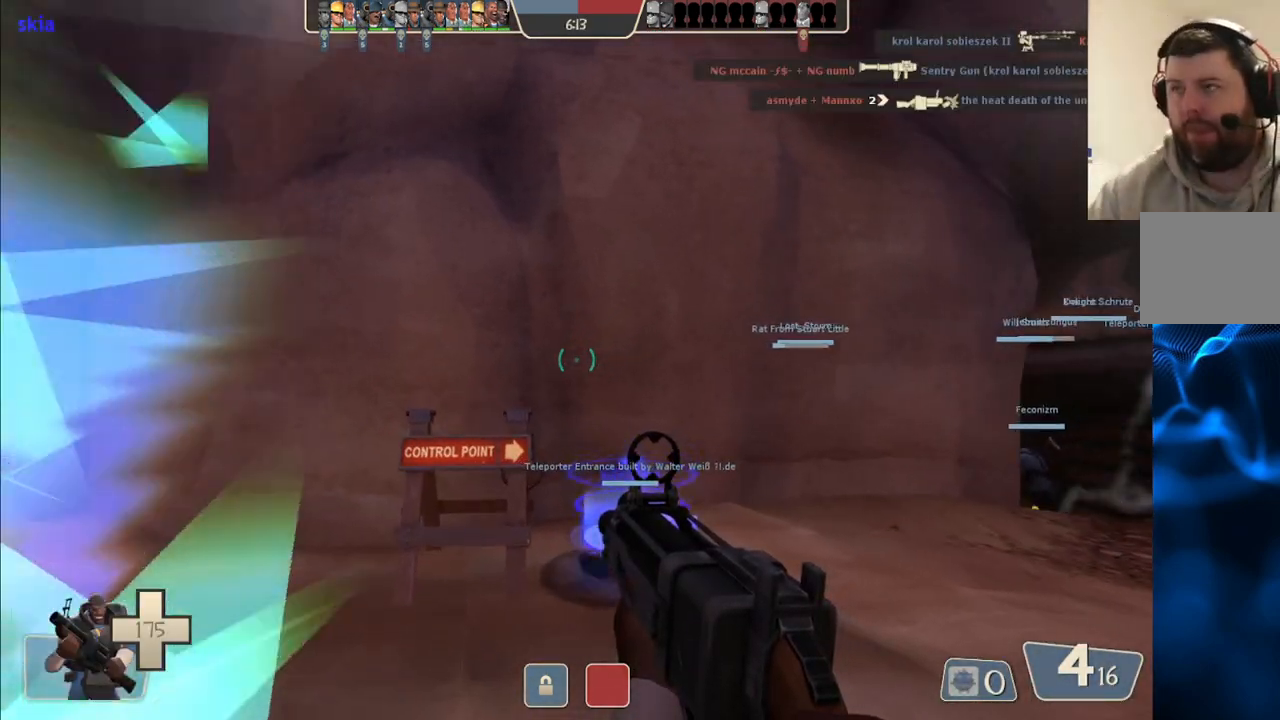
{"buttons": [], "left_stick": "center", "right_stick": "center", "events": []}
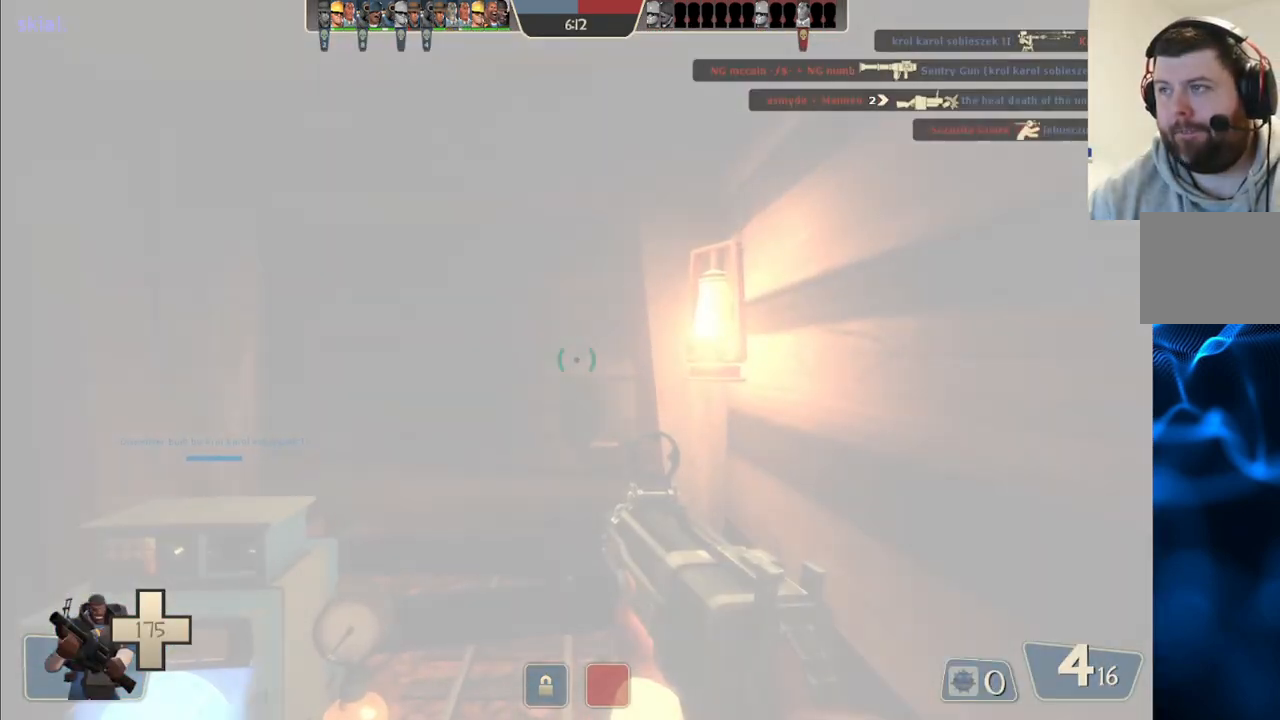
{"buttons": [], "left_stick": "up-left", "right_stick": "left", "events": [[183, "left_stick", "left"], [400, "right_stick", "left"], [483, "left_stick", "up-left"]]}
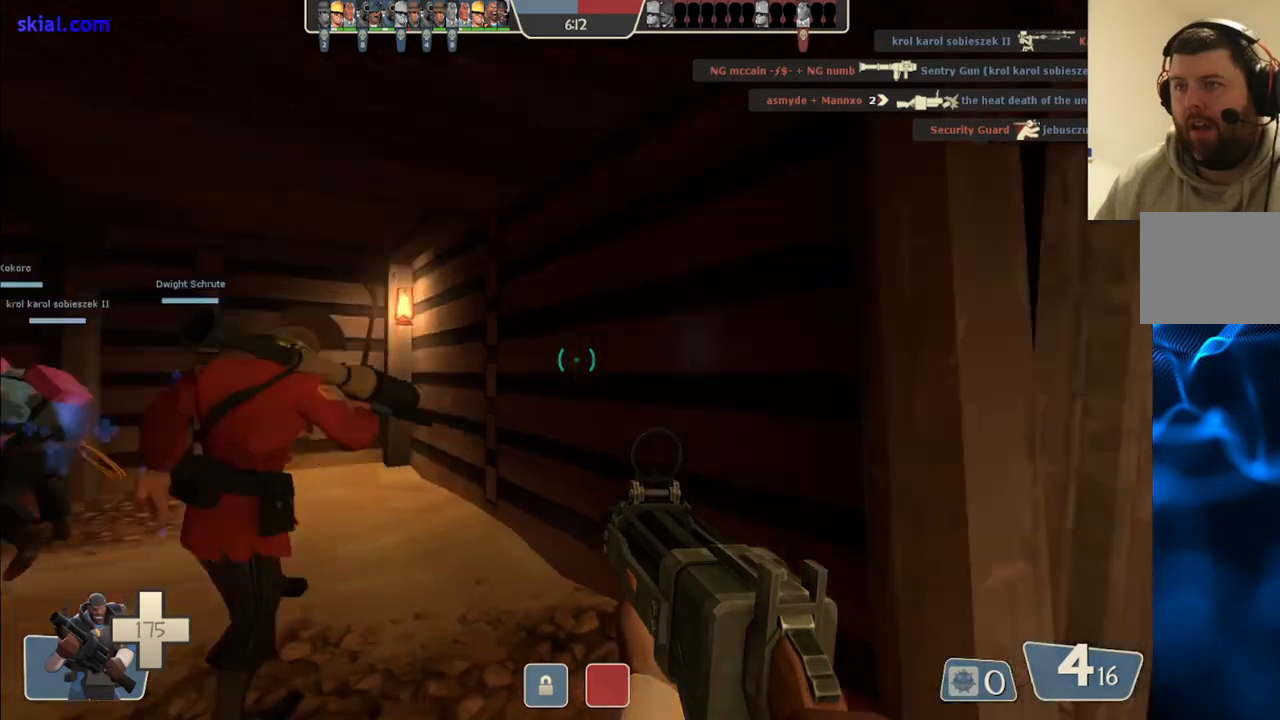
{"buttons": [], "left_stick": "up-right", "right_stick": "center", "events": [[150, "right_stick", "center"], [217, "left_stick", "up"], [233, "SQUARE", "down"], [317, "SQUARE", "up"], [433, "left_stick", "up-right"]]}
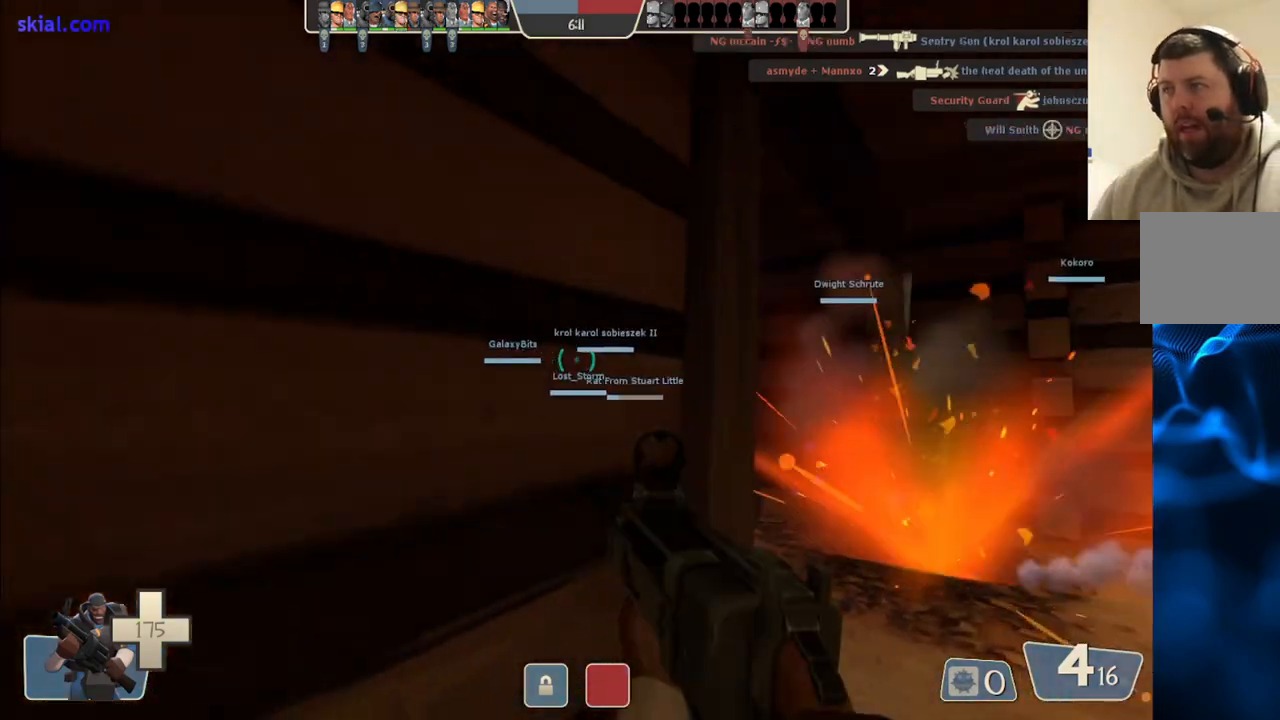
{"buttons": [], "left_stick": "down-left", "right_stick": "center", "events": [[117, "left_stick", "down-right"], [267, "R2", "down"], [333, "left_stick", "down"], [417, "R2", "up"], [467, "left_stick", "down-left"]]}
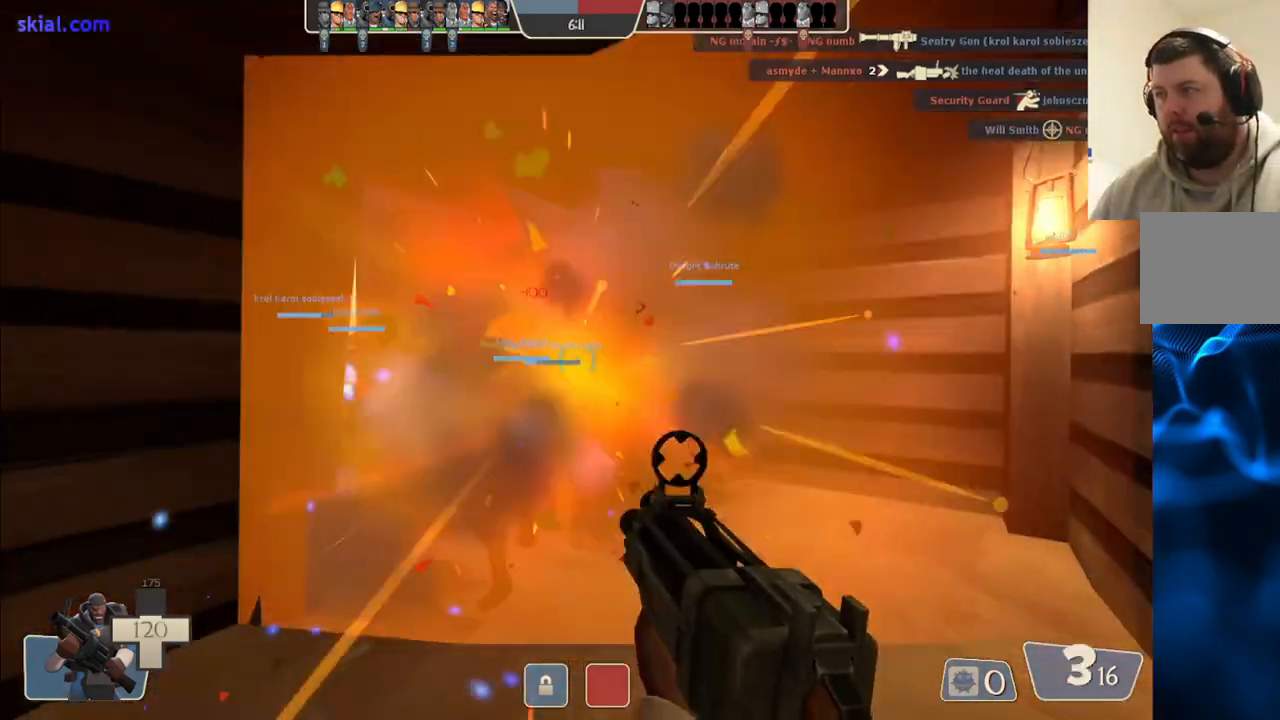
{"buttons": [], "left_stick": "down-left", "right_stick": "center", "events": [[300, "R2", "down"], [467, "R2", "up"]]}
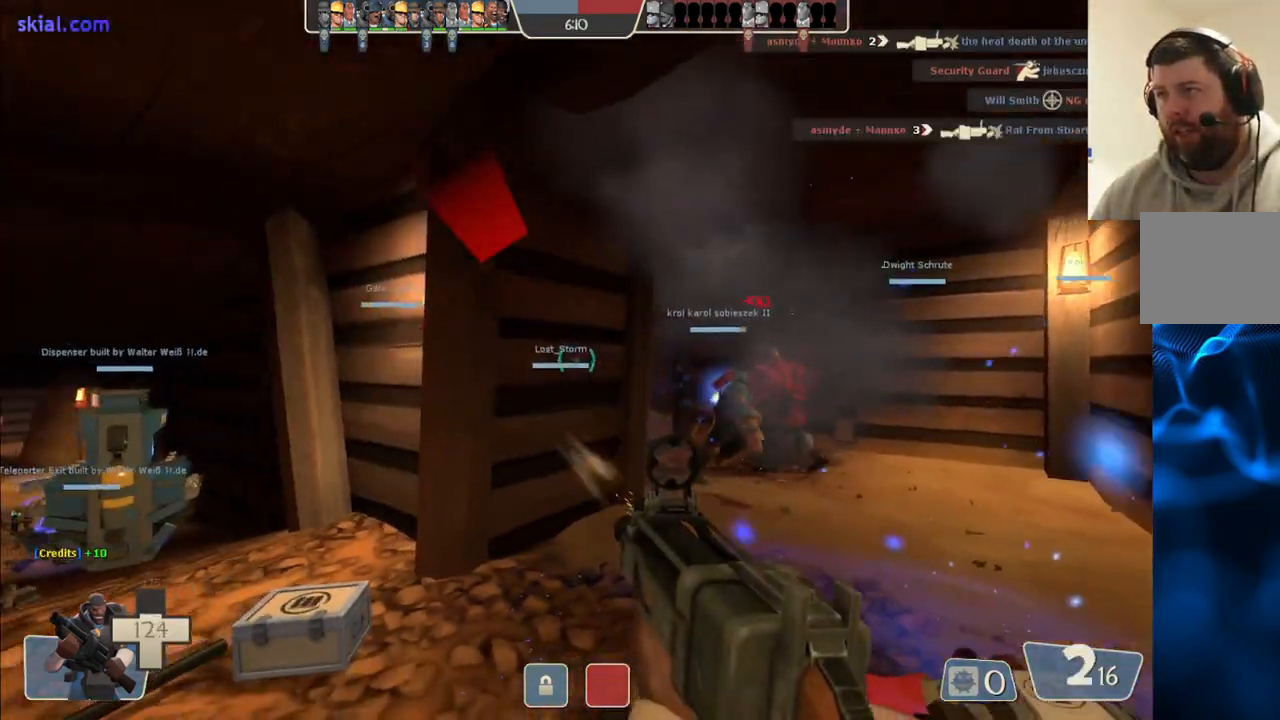
{"buttons": ["R2"], "left_stick": "up", "right_stick": "center", "events": [[50, "left_stick", "left"], [233, "left_stick", "up"], [317, "right_stick", "right"], [417, "right_stick", "center"], [483, "R2", "down"]]}
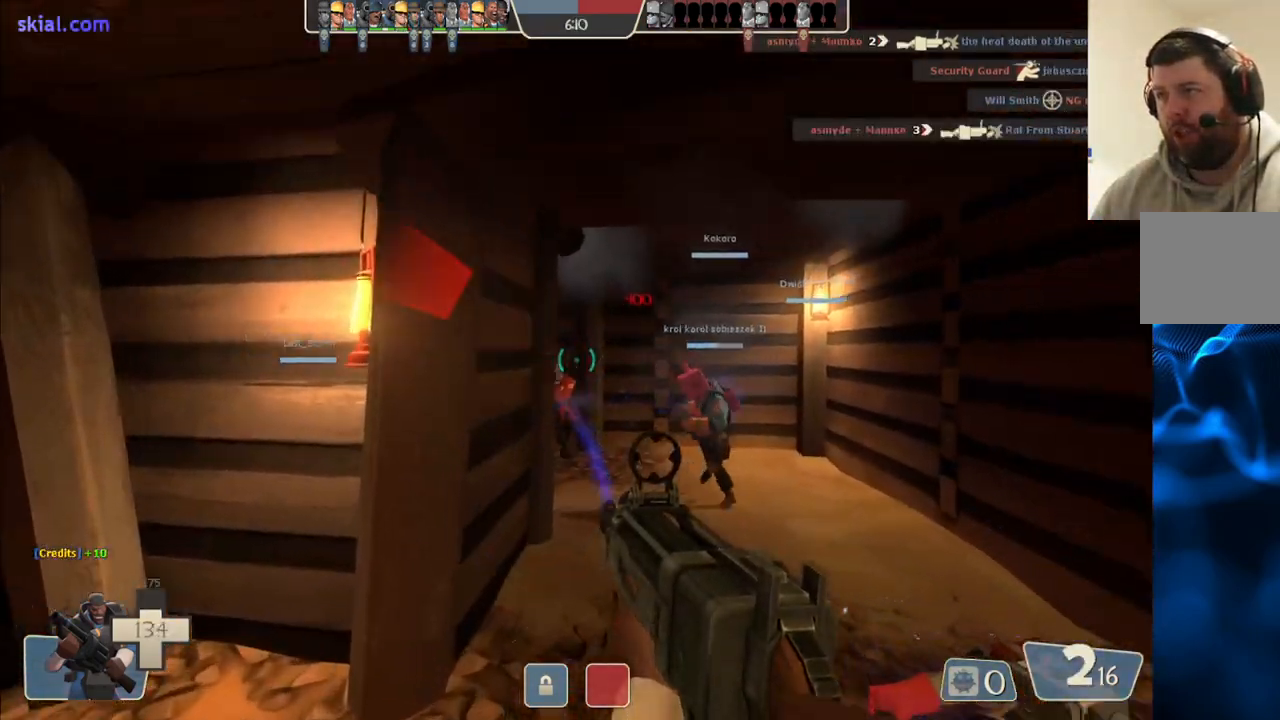
{"buttons": [], "left_stick": "down", "right_stick": "center", "events": [[83, "left_stick", "right"], [150, "R2", "up"], [150, "left_stick", "down"], [217, "left_stick", "down-left"], [500, "left_stick", "down"]]}
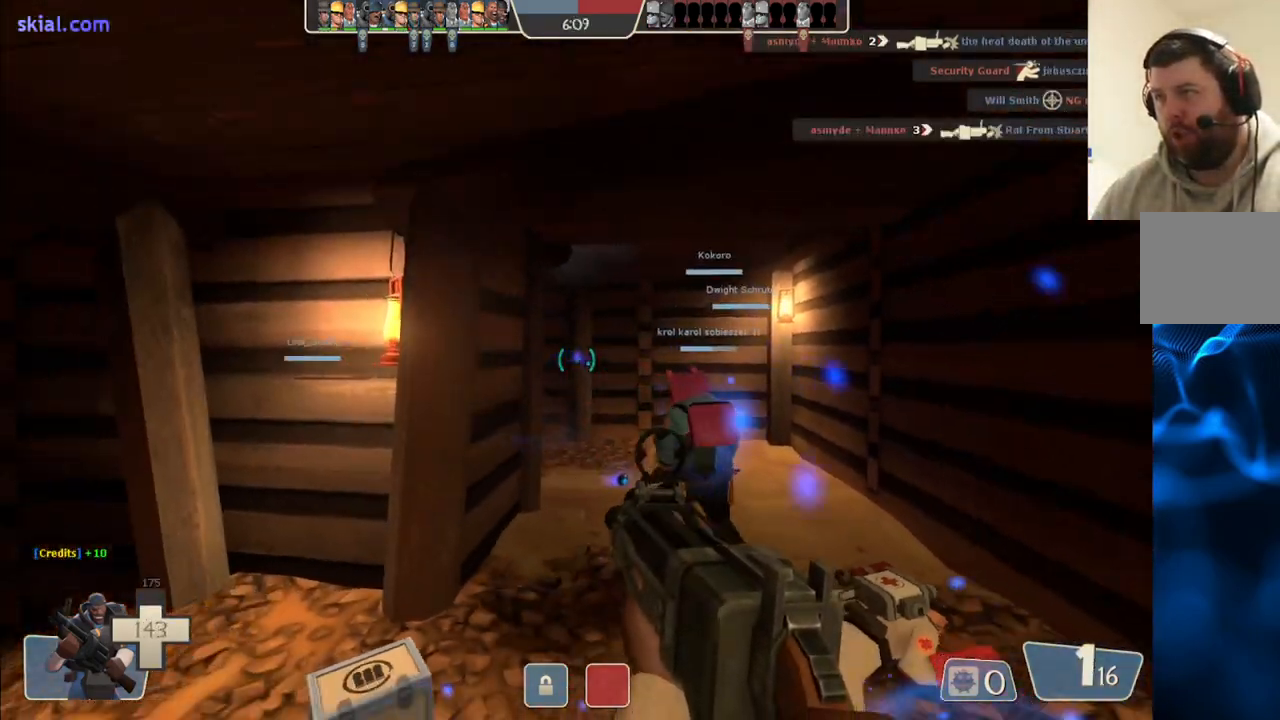
{"buttons": [], "left_stick": "up-left", "right_stick": "center", "events": [[183, "SQUARE", "down"], [283, "SQUARE", "up"], [333, "left_stick", "right"], [350, "SQUARE", "down"], [433, "left_stick", "up"], [450, "SQUARE", "up"], [500, "left_stick", "up-left"]]}
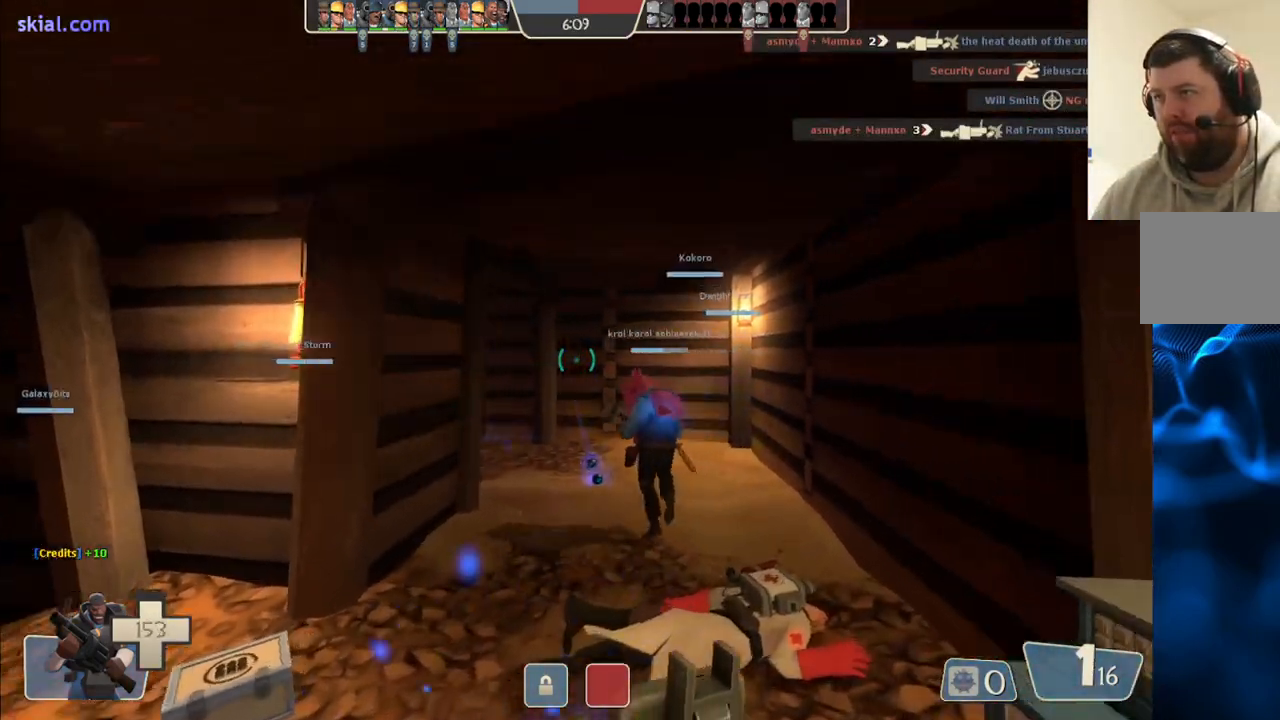
{"buttons": [], "left_stick": "right", "right_stick": "center", "events": [[117, "left_stick", "left"], [300, "left_stick", "up"], [367, "left_stick", "up-right"], [483, "left_stick", "right"]]}
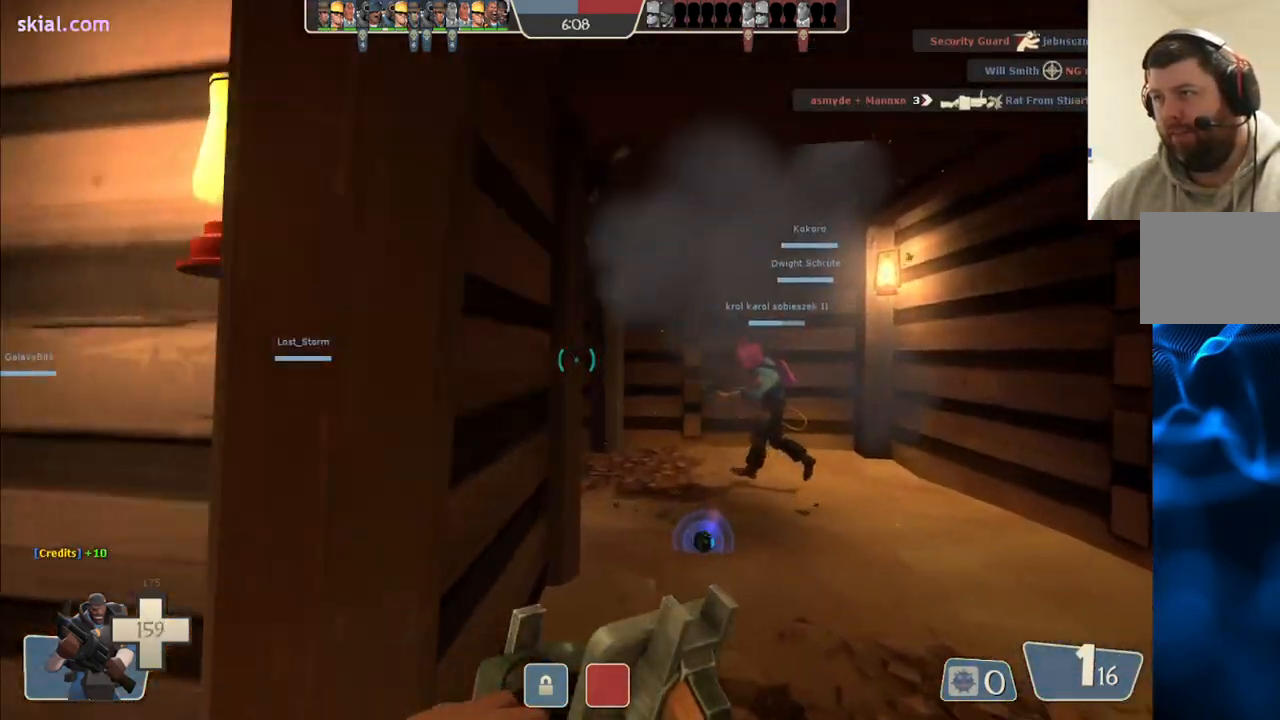
{"buttons": [], "left_stick": "right", "right_stick": "left", "events": [[483, "right_stick", "left"]]}
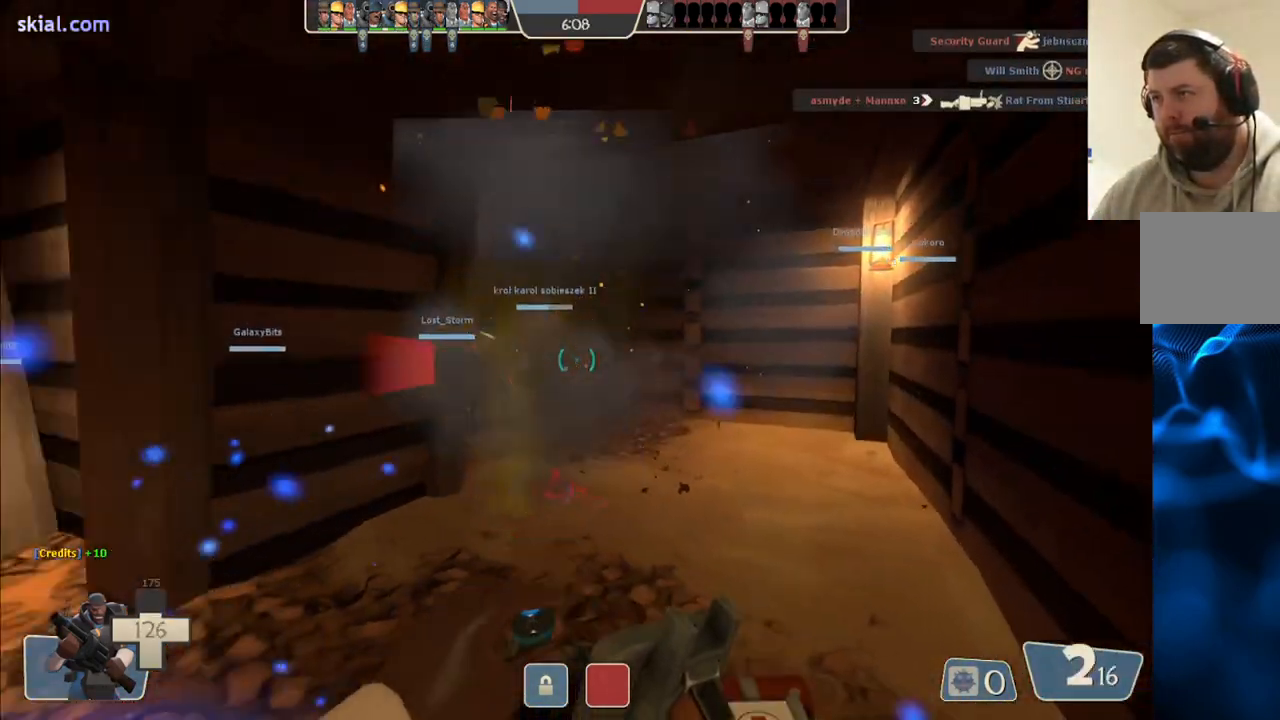
{"buttons": [], "left_stick": "left", "right_stick": "center", "events": [[100, "right_stick", "center"], [150, "left_stick", "up"], [233, "right_stick", "left"], [267, "left_stick", "left"], [383, "right_stick", "center"]]}
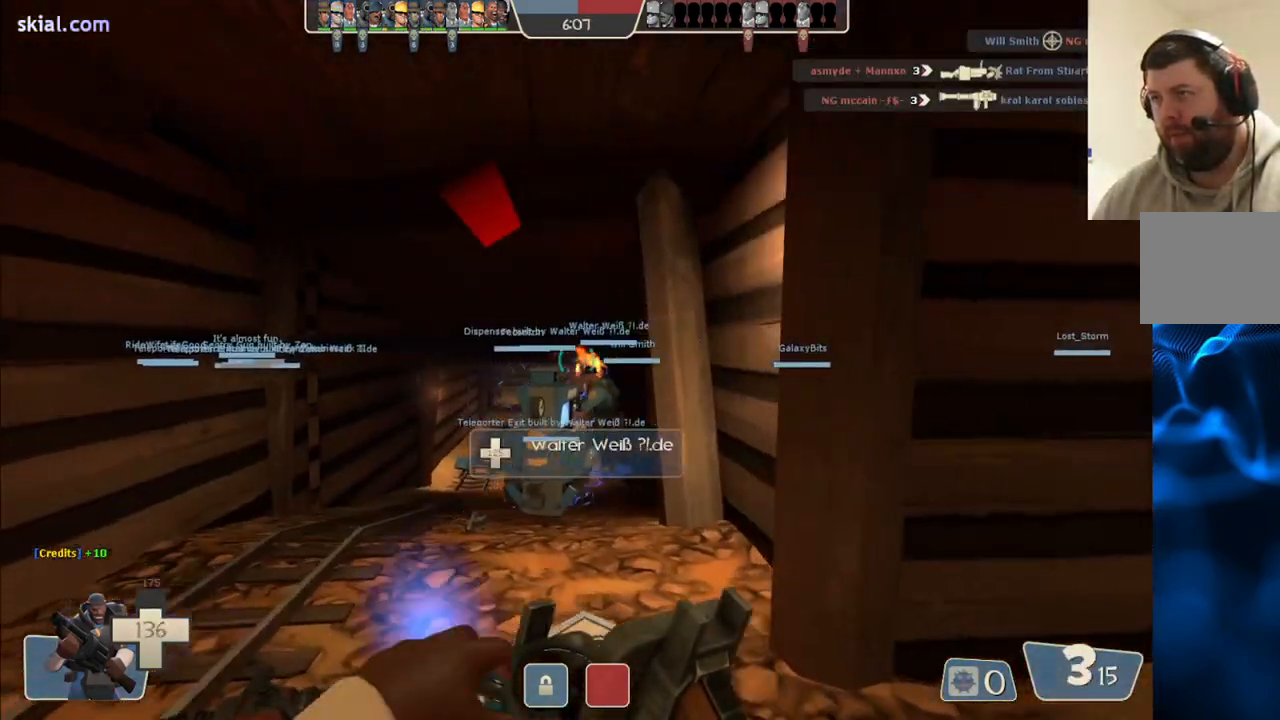
{"buttons": [], "left_stick": "center", "right_stick": "center", "events": [[67, "left_stick", "down"], [183, "left_stick", "center"]]}
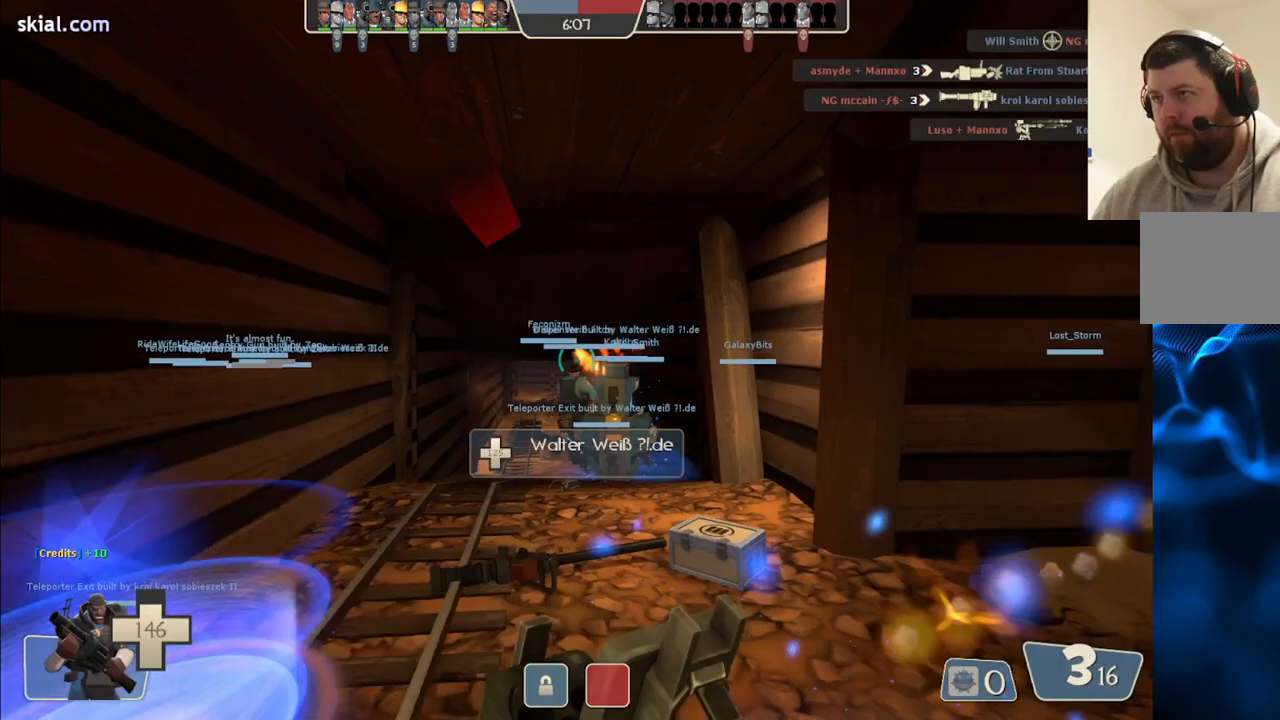
{"buttons": [], "left_stick": "right", "right_stick": "right", "events": [[50, "left_stick", "up"], [467, "right_stick", "right"], [500, "left_stick", "right"]]}
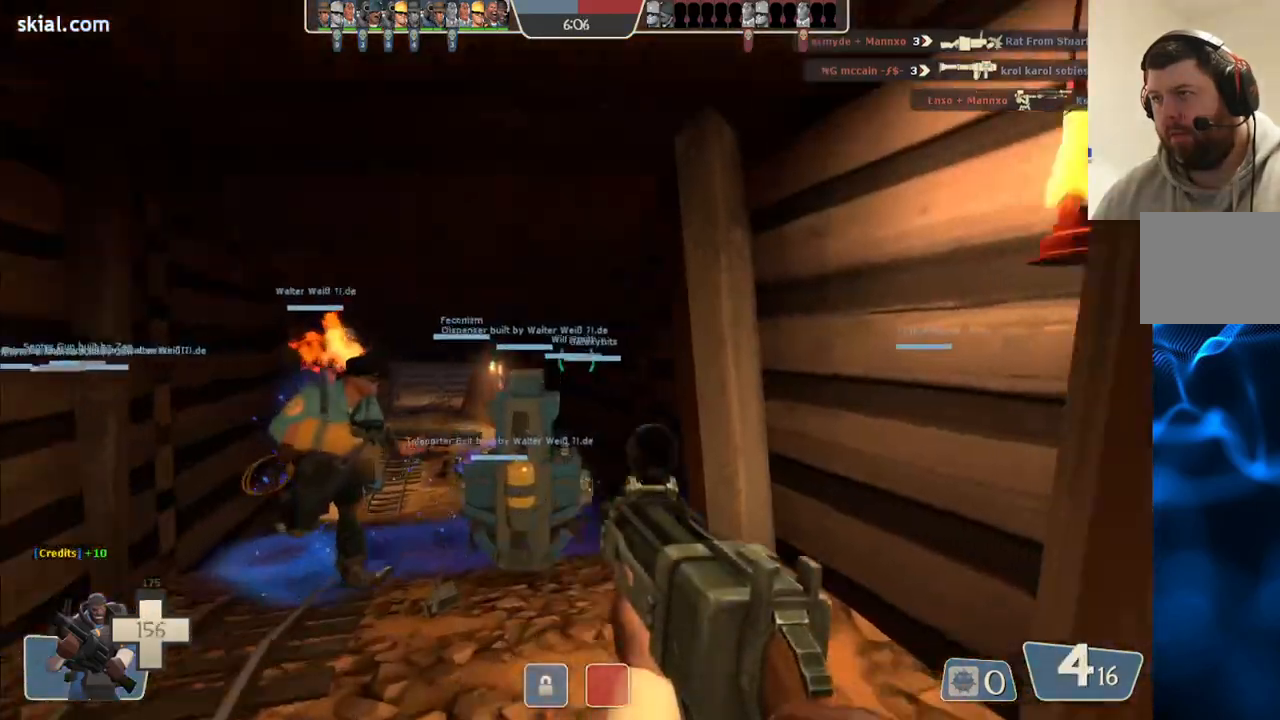
{"buttons": ["R2"], "left_stick": "up-right", "right_stick": "center", "events": [[133, "left_stick", "up-right"], [383, "right_stick", "center"], [433, "right_stick", "left"], [467, "R2", "down"], [500, "right_stick", "center"]]}
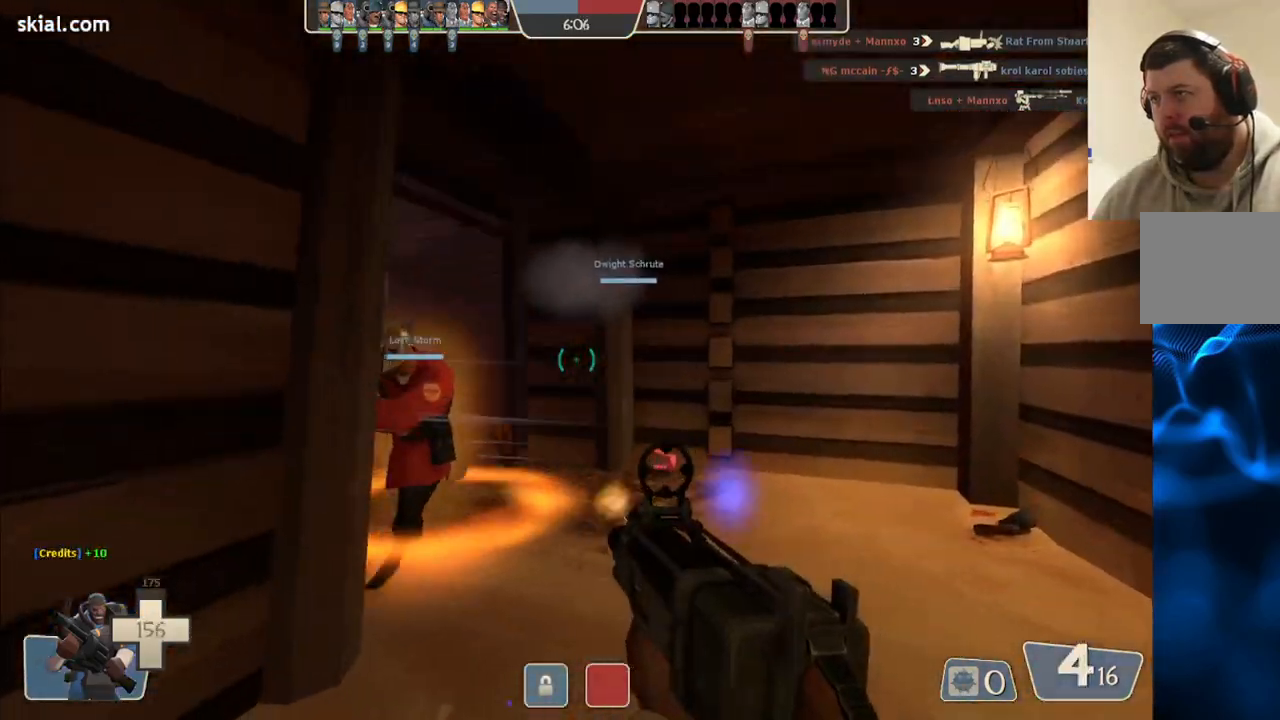
{"buttons": ["R2"], "left_stick": "down", "right_stick": "right", "events": [[33, "left_stick", "down-right"], [100, "R2", "up"], [100, "left_stick", "down-left"], [217, "left_stick", "up-left"], [333, "R2", "down"], [367, "left_stick", "up-right"], [417, "left_stick", "down-right"], [483, "left_stick", "down"], [500, "right_stick", "right"]]}
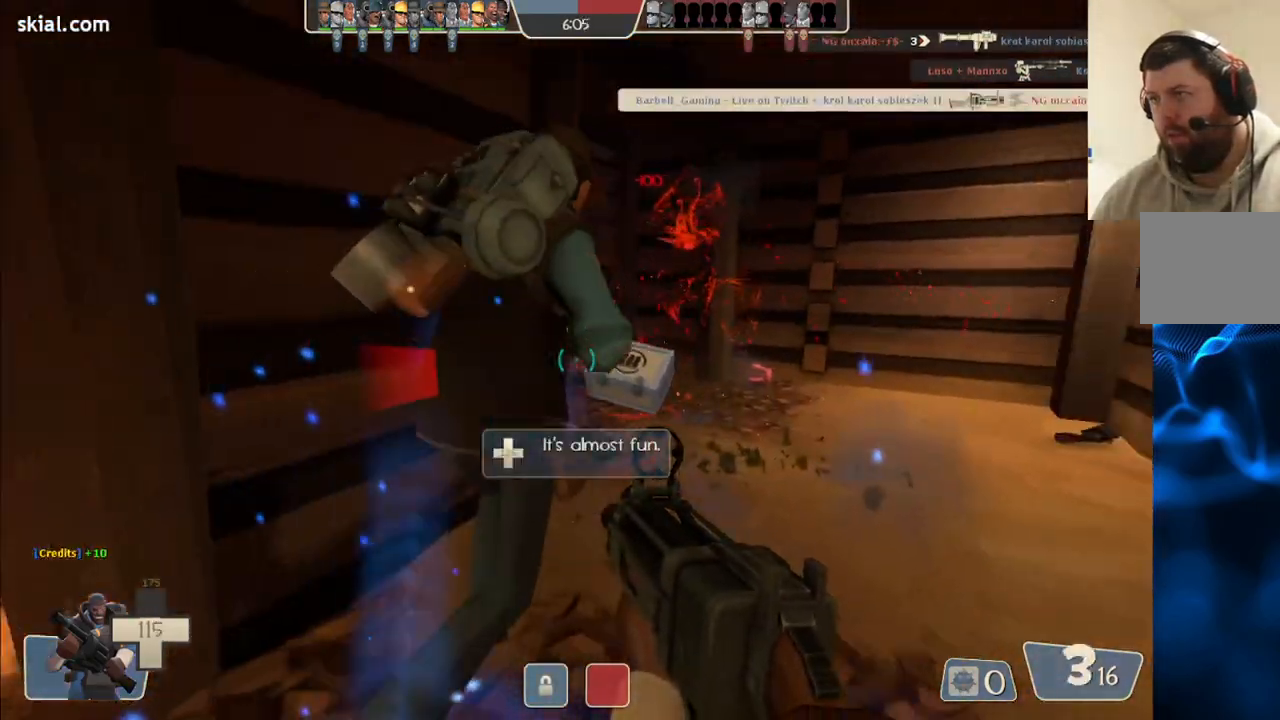
{"buttons": ["SQUARE"], "left_stick": "up-left", "right_stick": "center", "events": [[17, "left_stick", "down-left"], [50, "R2", "up"], [117, "right_stick", "center"], [333, "SQUARE", "down"], [417, "SQUARE", "up"], [483, "SQUARE", "down"], [483, "left_stick", "up-left"]]}
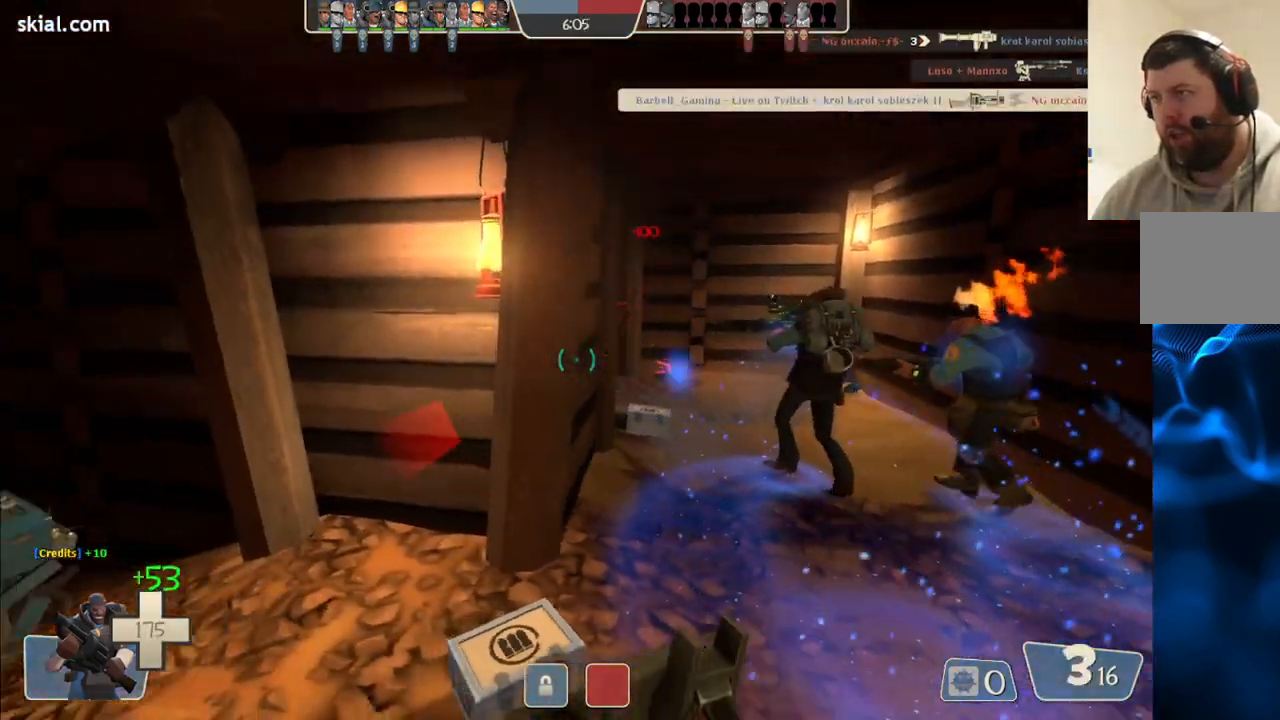
{"buttons": [], "left_stick": "center", "right_stick": "center", "events": [[83, "SQUARE", "up"], [117, "left_stick", "up-right"], [200, "left_stick", "right"], [250, "right_stick", "left"], [400, "left_stick", "center"], [400, "right_stick", "center"]]}
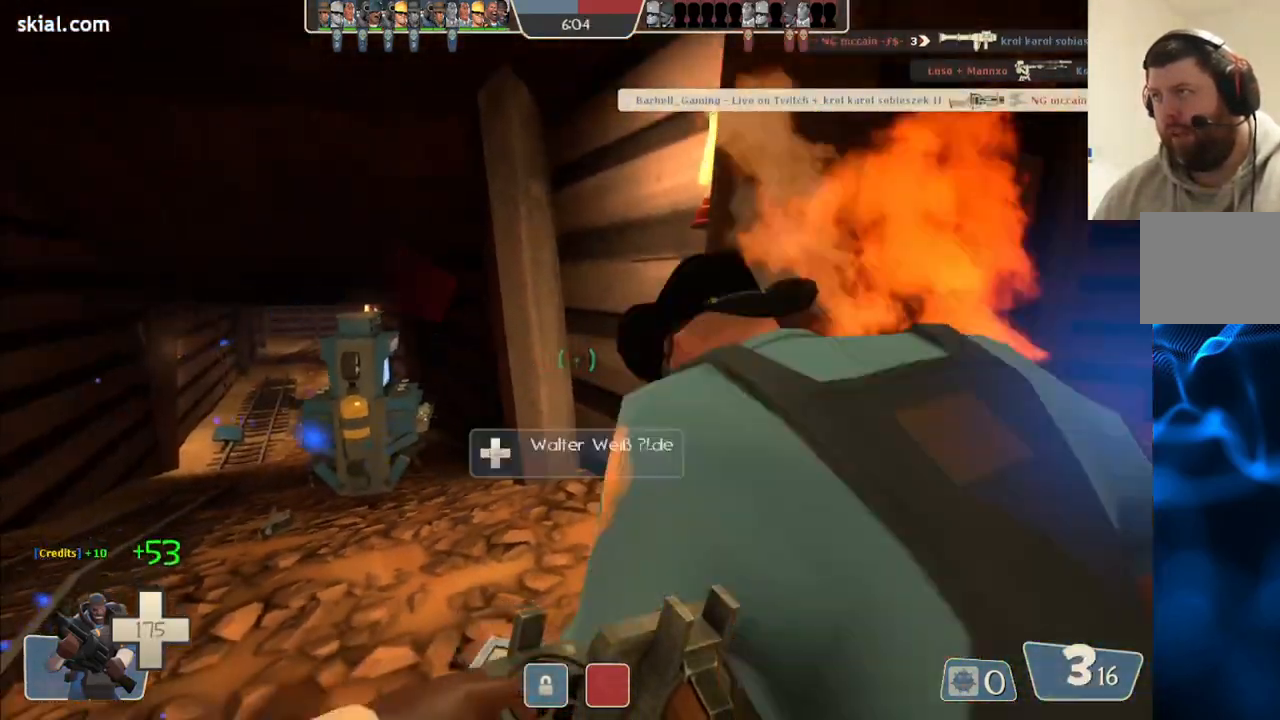
{"buttons": [], "left_stick": "right", "right_stick": "center", "events": [[400, "left_stick", "right"]]}
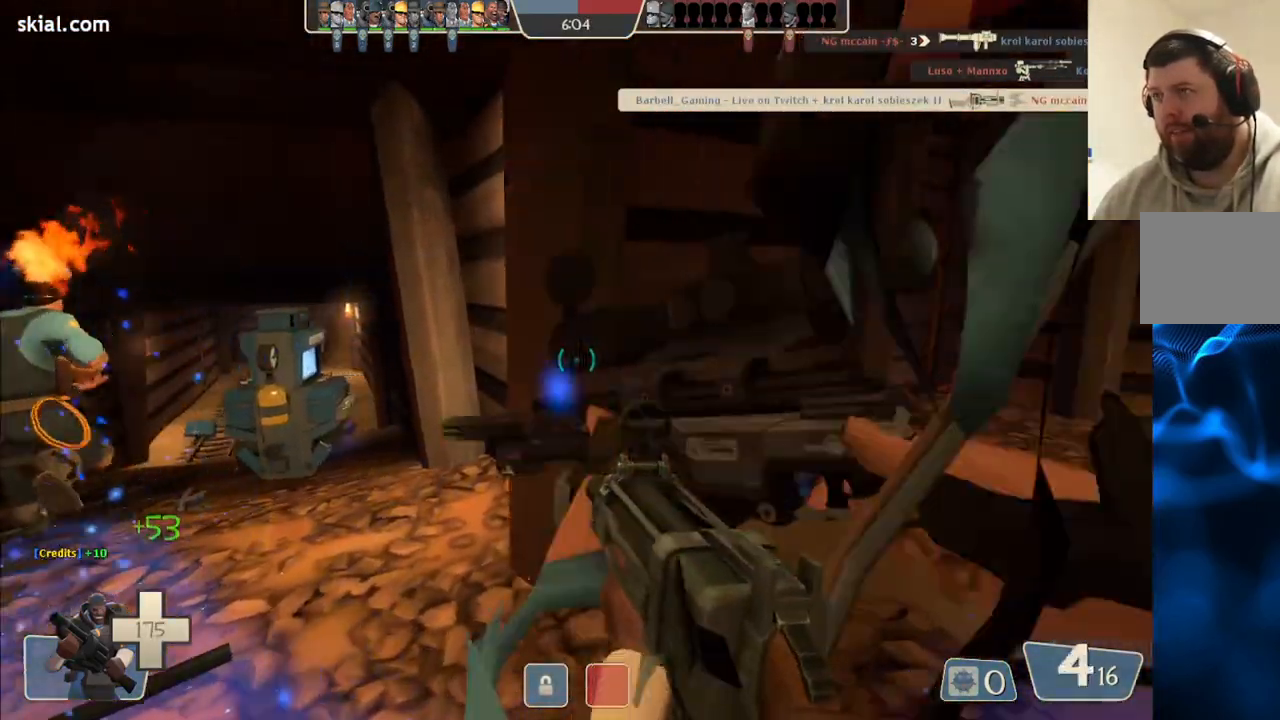
{"buttons": [], "left_stick": "up-right", "right_stick": "center", "events": [[317, "left_stick", "up-right"]]}
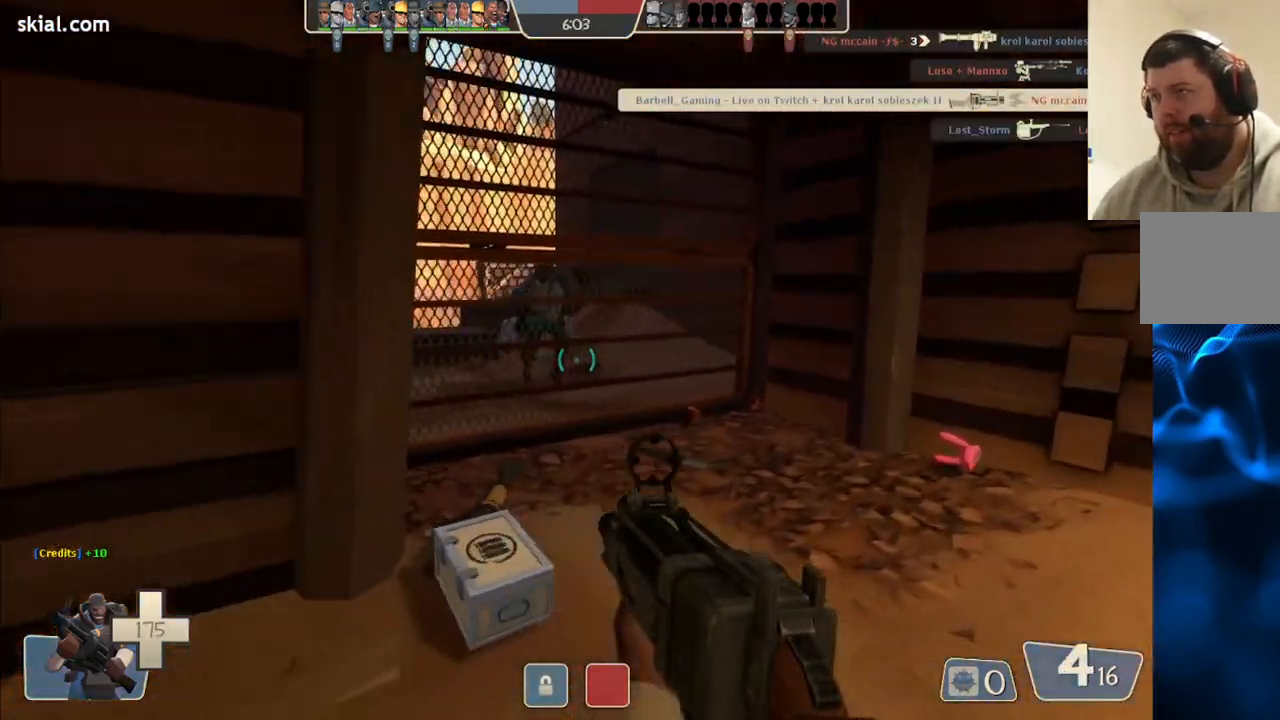
{"buttons": [], "left_stick": "up", "right_stick": "center", "events": [[17, "left_stick", "up"]]}
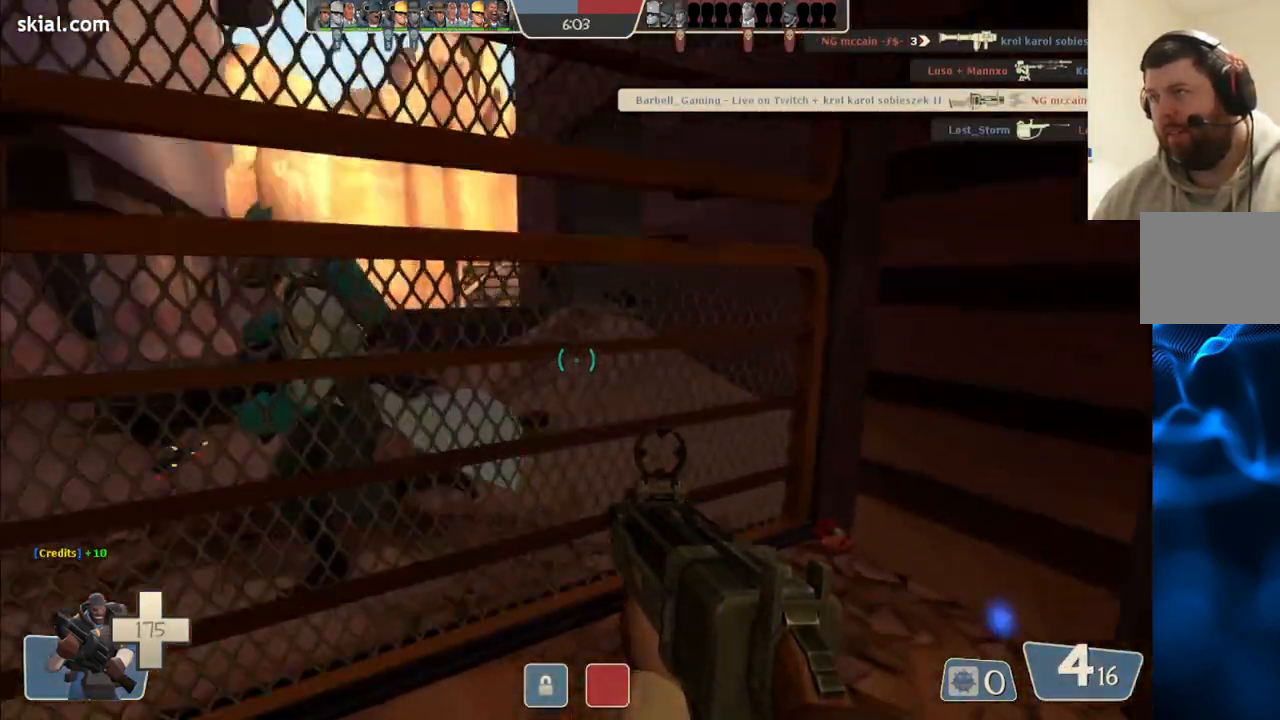
{"buttons": ["SQUARE"], "left_stick": "center", "right_stick": "center", "events": [[83, "left_stick", "down"], [200, "left_stick", "center"], [367, "SQUARE", "down"], [450, "SQUARE", "up"], [500, "SQUARE", "down"]]}
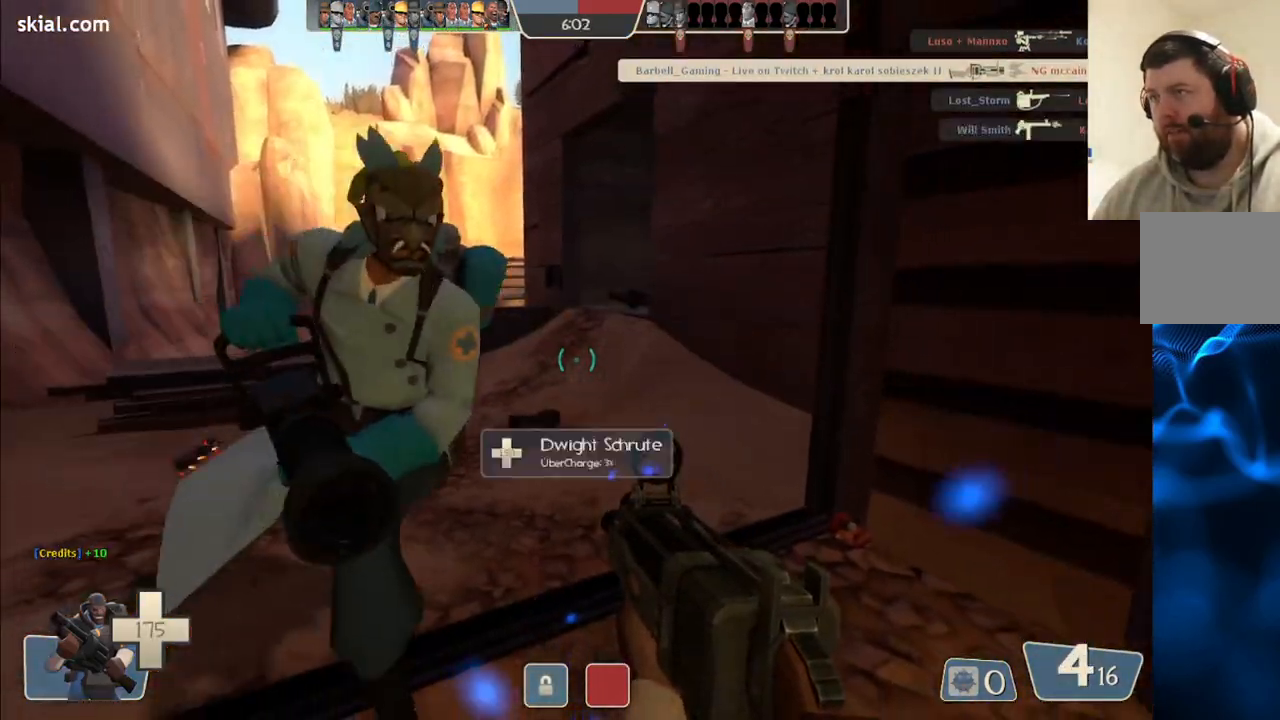
{"buttons": ["R2"], "left_stick": "up-right", "right_stick": "down-left", "events": [[117, "SQUARE", "up"], [150, "SQUARE", "down"], [250, "SQUARE", "up"], [250, "left_stick", "left"], [400, "right_stick", "down-left"], [417, "left_stick", "center"], [467, "left_stick", "up-right"], [483, "R2", "down"]]}
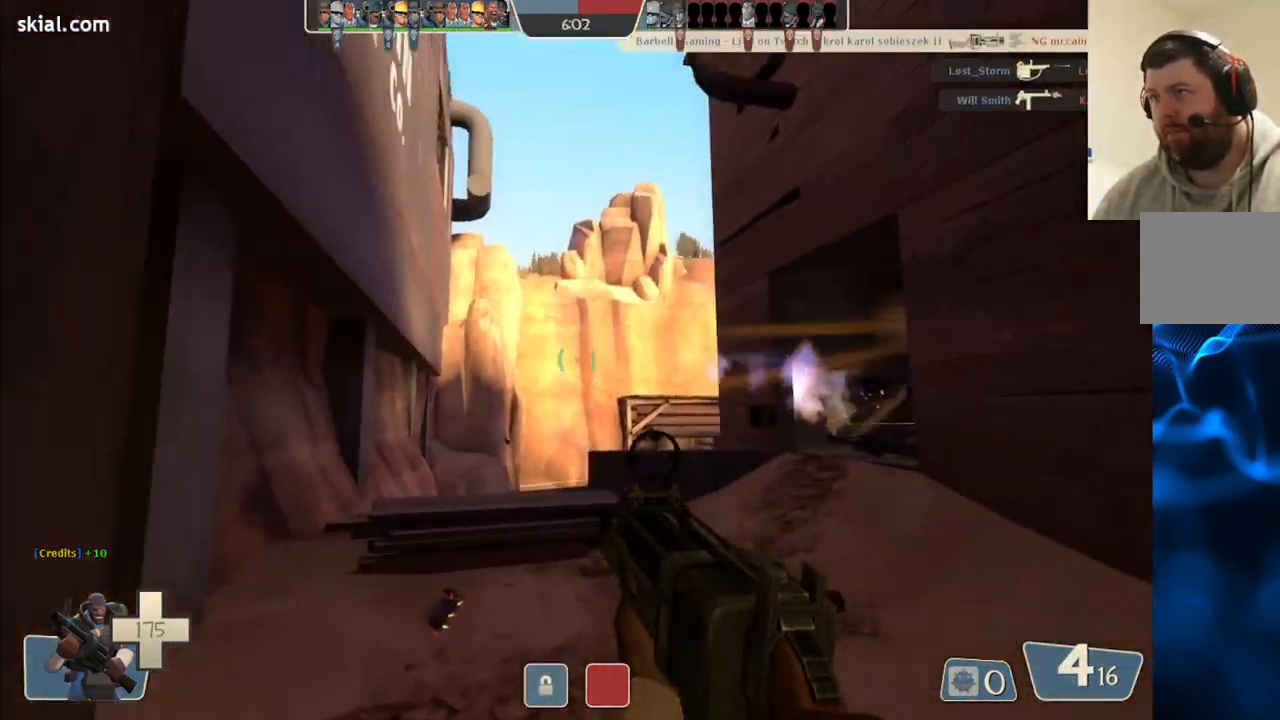
{"buttons": ["R2"], "left_stick": "down-right", "right_stick": "center", "events": [[17, "right_stick", "center"], [83, "left_stick", "down-right"], [233, "left_stick", "center"], [283, "left_stick", "up"], [467, "left_stick", "down-right"]]}
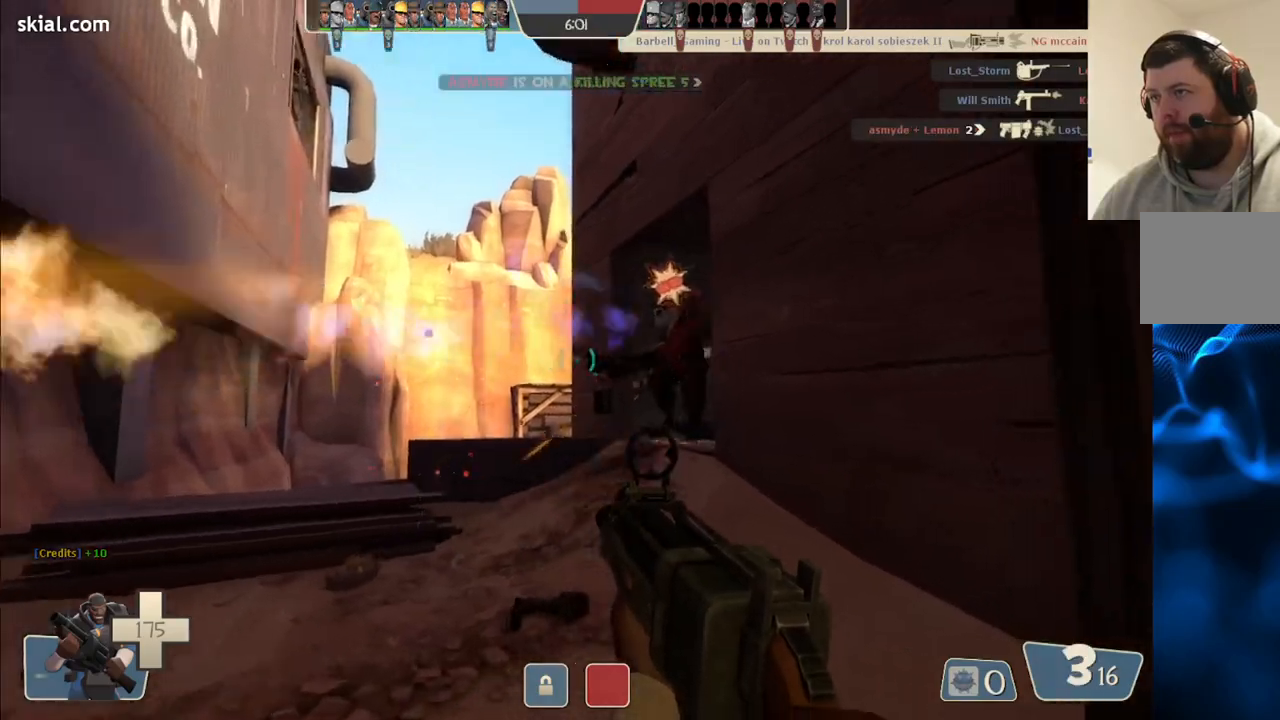
{"buttons": [], "left_stick": "down-left", "right_stick": "center", "events": [[100, "left_stick", "down"], [250, "left_stick", "down-left"], [317, "R2", "up"]]}